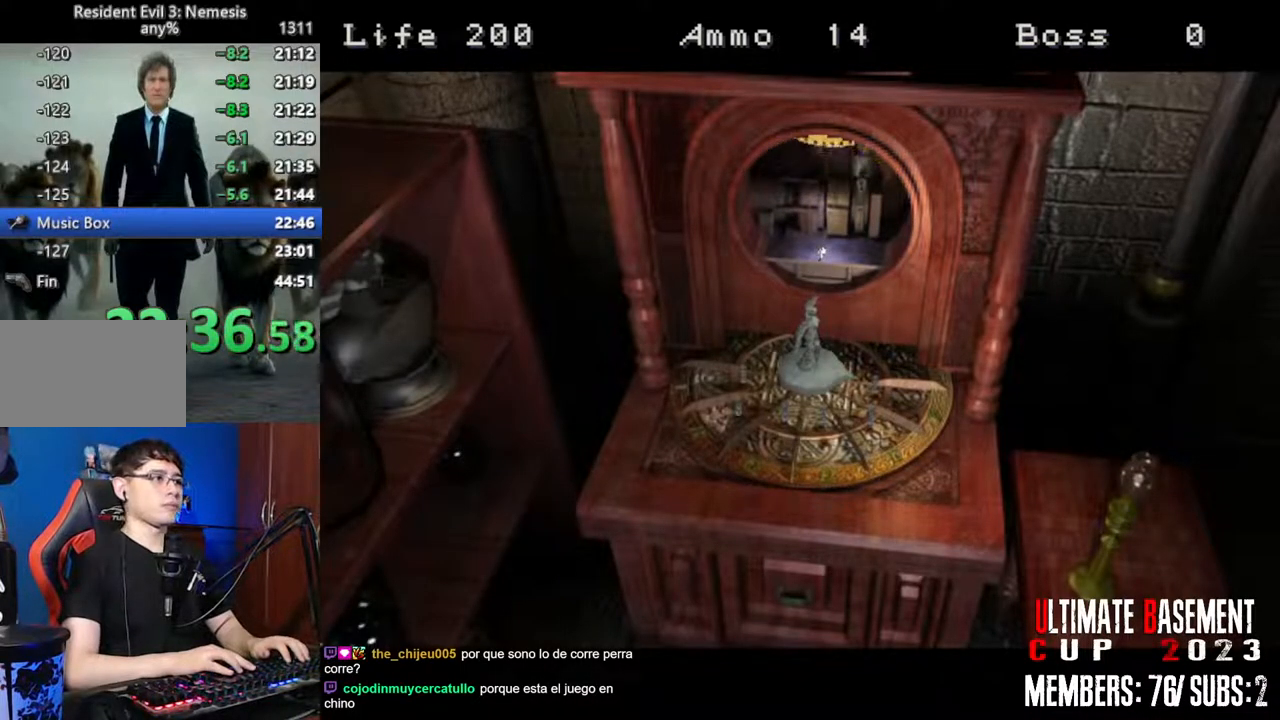
Gameplay with keyboard; each line is a JSON object with the keys held at the frame after it. "events" lists presses ("down") and releases ("up") of "a", "d", "k", "l", "o", "q", "s", "semicolon", "shift", "space" and "w" between this image and that frame as [ms after this image, input, new state], when the widget could be followed in between. No other keys are recorded. Mouse input is not recorded.
{"keys": ["shift"], "events": [[17, "q", "down"], [150, "q", "up"], [250, "semicolon", "down"], [333, "semicolon", "up"], [383, "q", "down"], [483, "q", "up"]]}
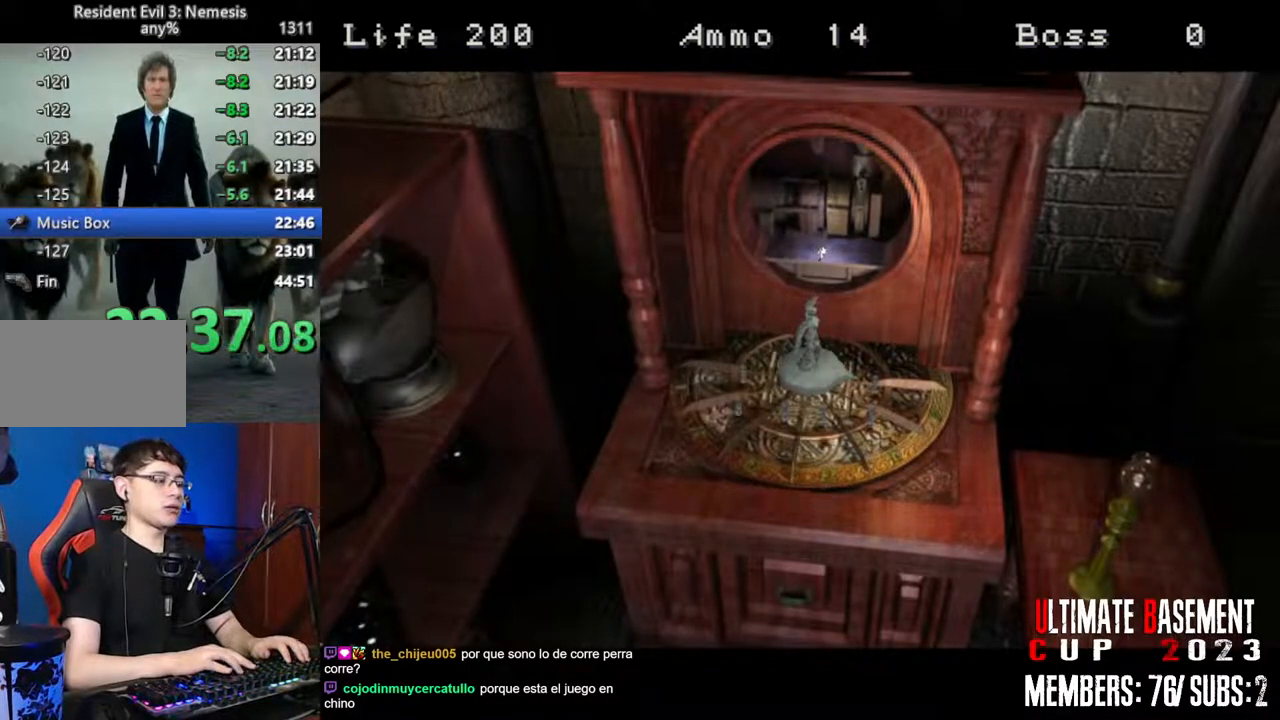
{"keys": ["q", "shift"], "events": [[17, "semicolon", "down"], [117, "semicolon", "up"], [167, "q", "down"], [250, "q", "up"], [250, "semicolon", "down"], [300, "semicolon", "up"], [400, "q", "down"], [450, "semicolon", "down"], [500, "semicolon", "up"]]}
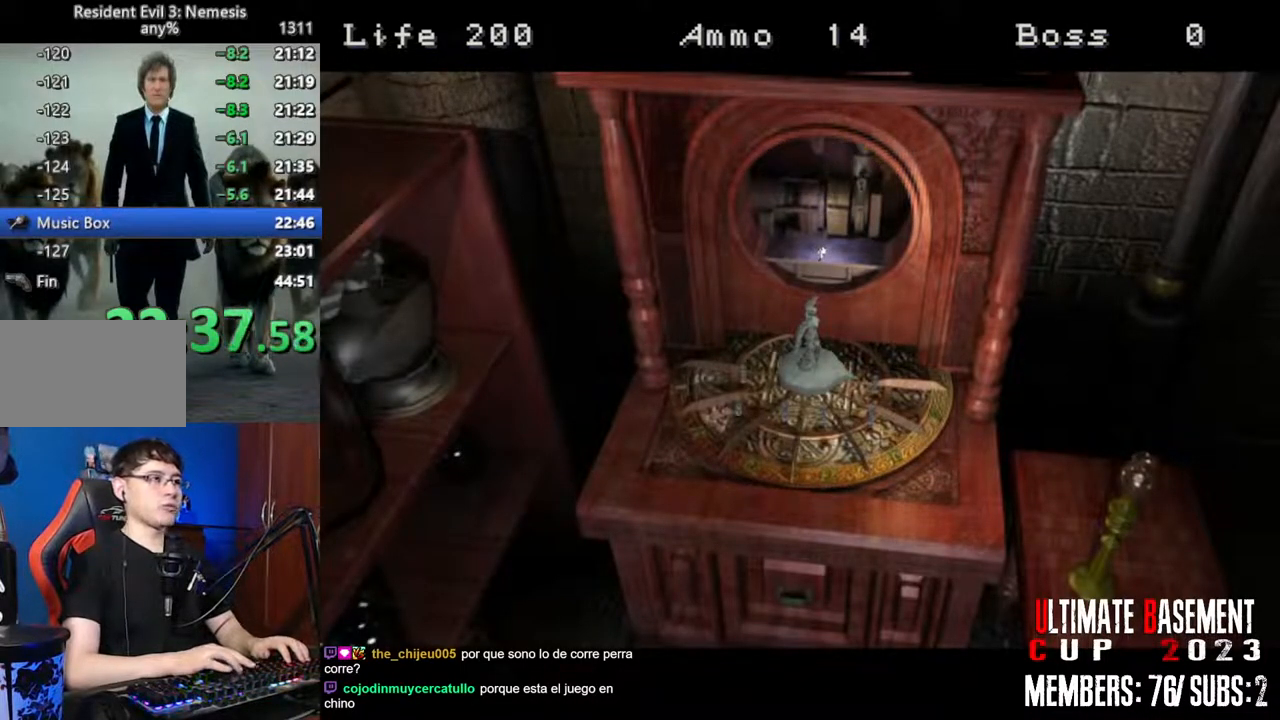
{"keys": ["shift"], "events": [[33, "q", "up"], [133, "semicolon", "down"], [233, "q", "down"], [233, "semicolon", "up"], [267, "q", "up"], [367, "semicolon", "down"], [417, "semicolon", "up"]]}
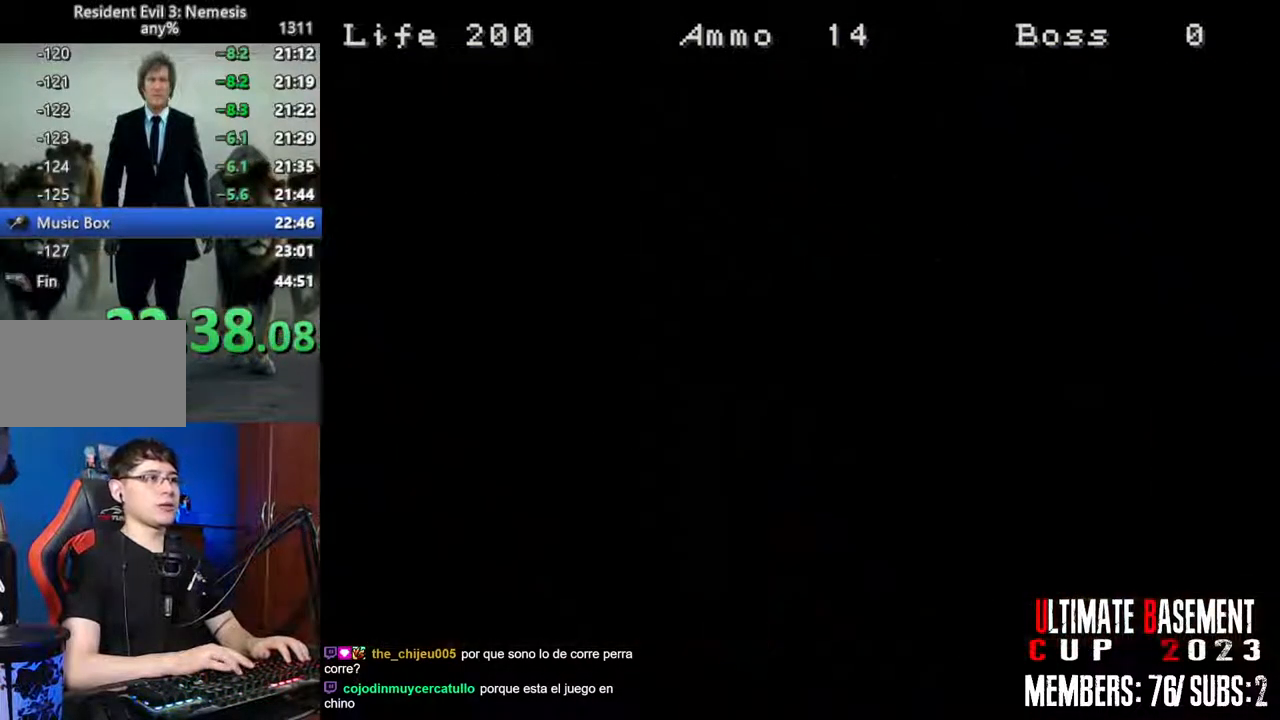
{"keys": ["q", "shift"], "events": [[100, "q", "down"]]}
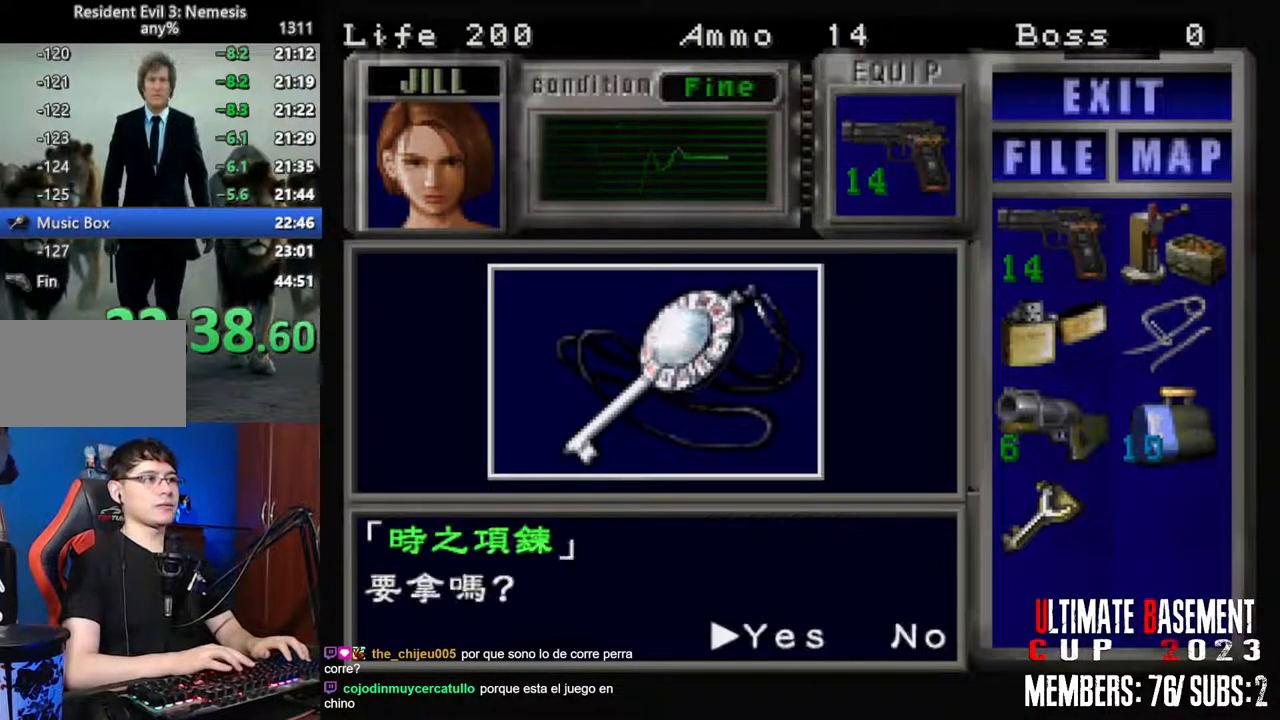
{"keys": ["shift"], "events": [[17, "q", "up"], [17, "semicolon", "down"], [67, "semicolon", "up"], [350, "semicolon", "down"], [400, "semicolon", "up"]]}
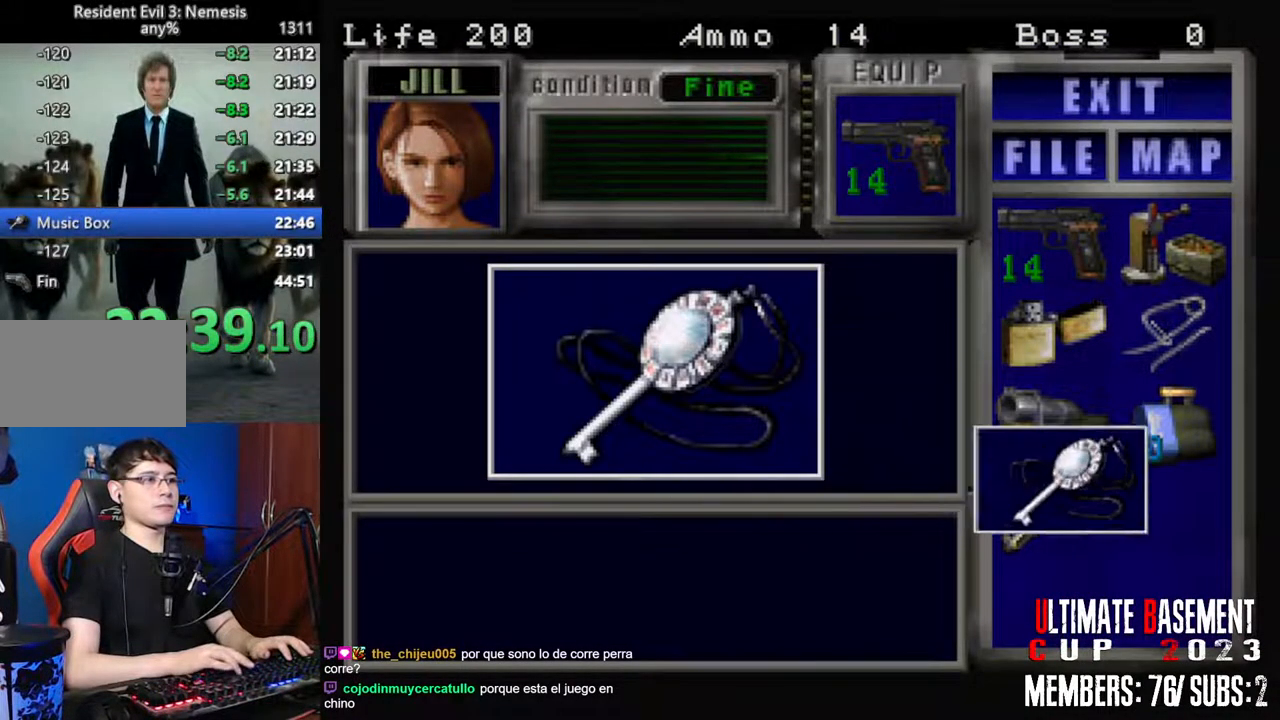
{"keys": ["shift"], "events": [[33, "semicolon", "down"], [83, "semicolon", "up"], [233, "q", "down"], [317, "semicolon", "down"], [417, "q", "up"], [417, "semicolon", "up"]]}
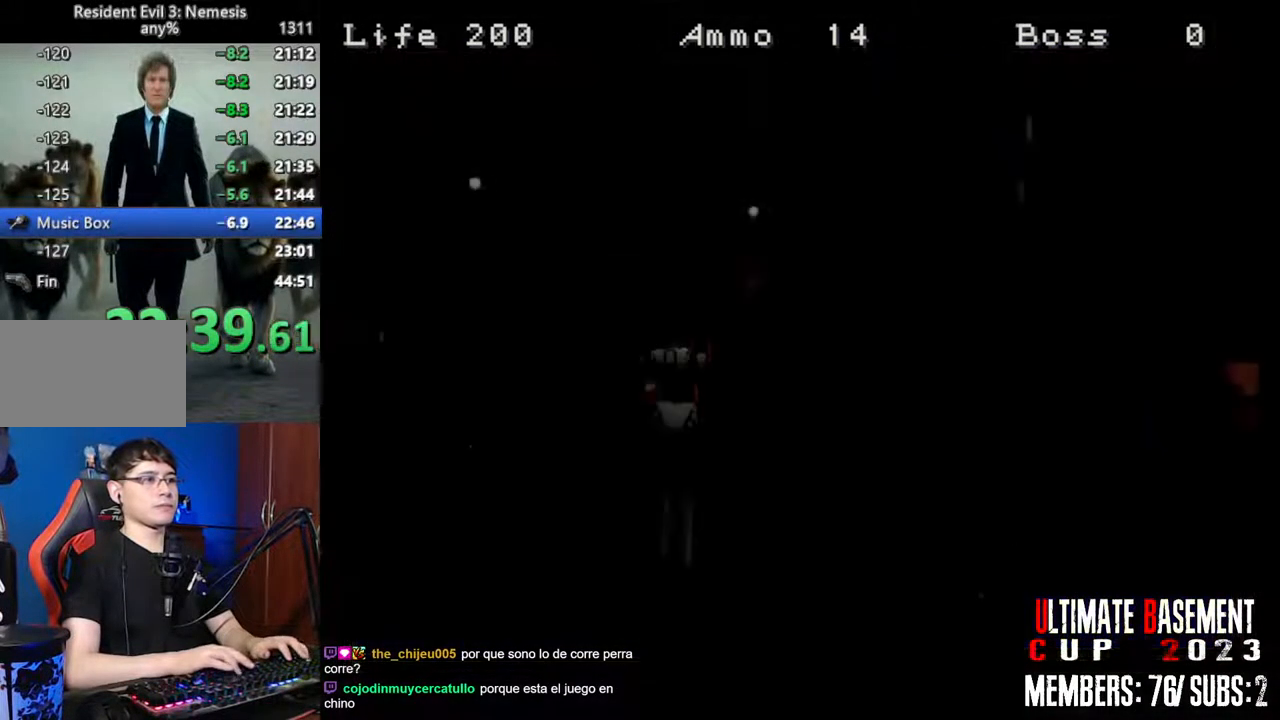
{"keys": ["shift"], "events": [[100, "k", "down"], [200, "k", "up"], [283, "k", "down"], [383, "k", "up"]]}
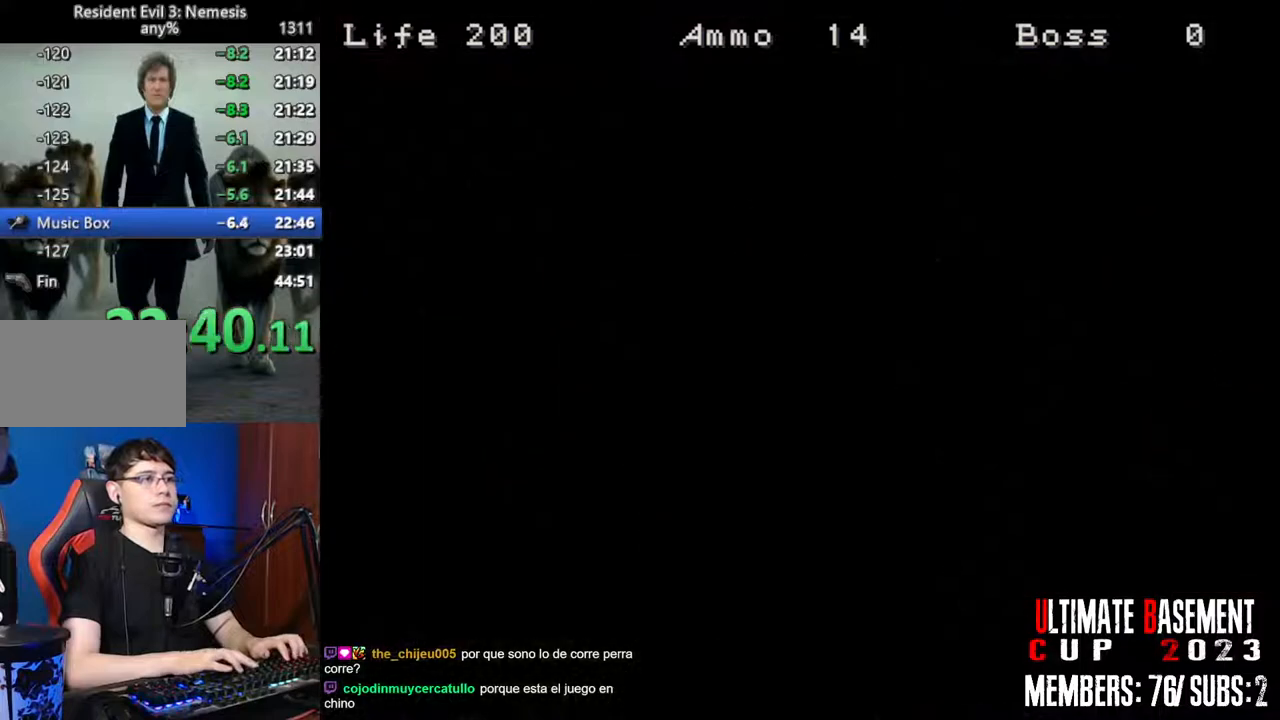
{"keys": ["s", "shift"], "events": [[167, "s", "down"], [217, "s", "up"], [300, "s", "down"], [350, "s", "up"], [450, "s", "down"]]}
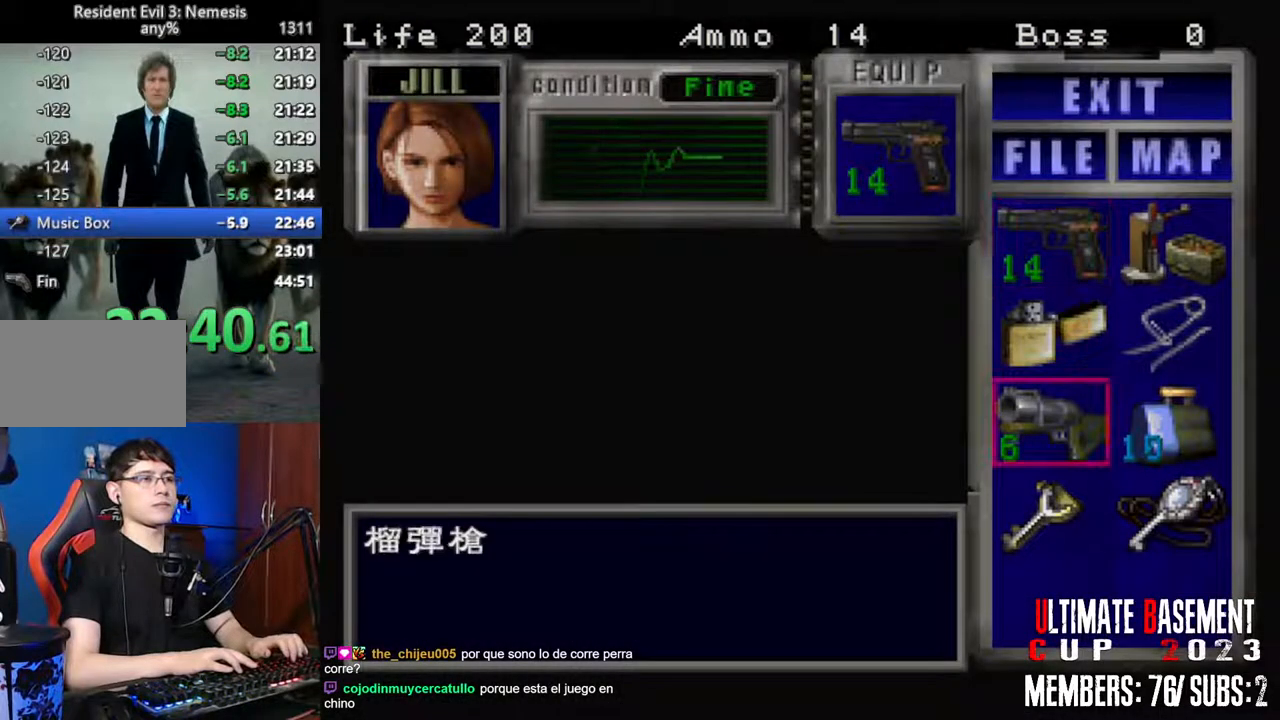
{"keys": ["semicolon", "shift"], "events": [[33, "s", "up"], [133, "s", "down"], [183, "s", "up"], [233, "semicolon", "down"], [317, "semicolon", "up"], [417, "s", "down"], [500, "s", "up"], [500, "semicolon", "down"]]}
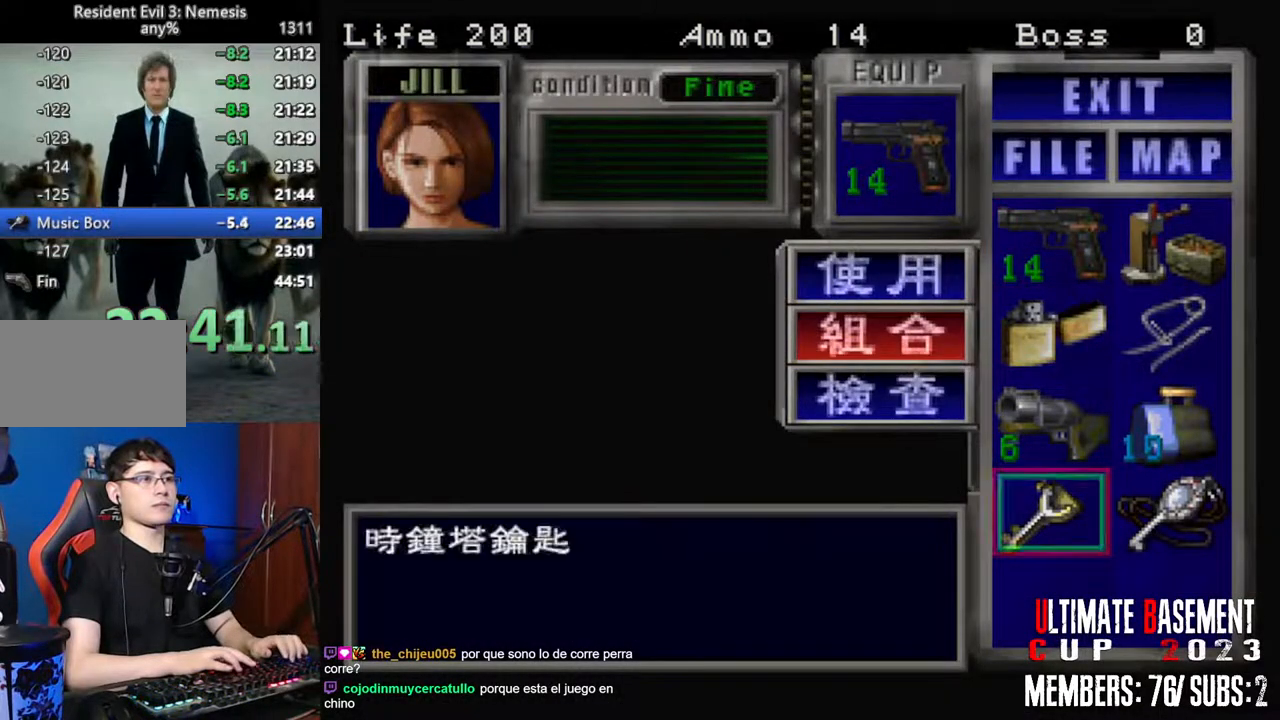
{"keys": [], "events": [[50, "semicolon", "up"], [100, "d", "down"], [200, "d", "up"], [200, "semicolon", "down"], [233, "semicolon", "up"], [383, "shift", "up"]]}
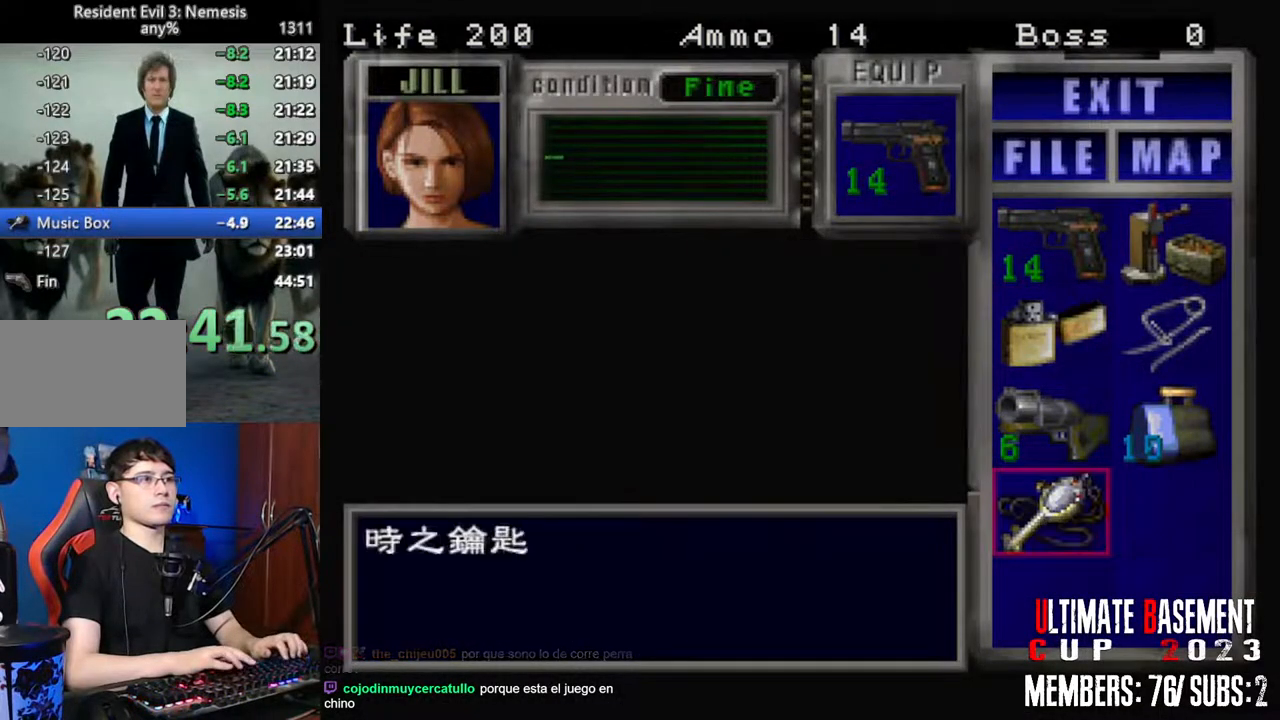
{"keys": ["d", "shift"], "events": [[67, "shift", "down"], [217, "shift", "up"], [250, "s", "down"], [350, "shift", "down"], [483, "d", "down"], [483, "s", "up"]]}
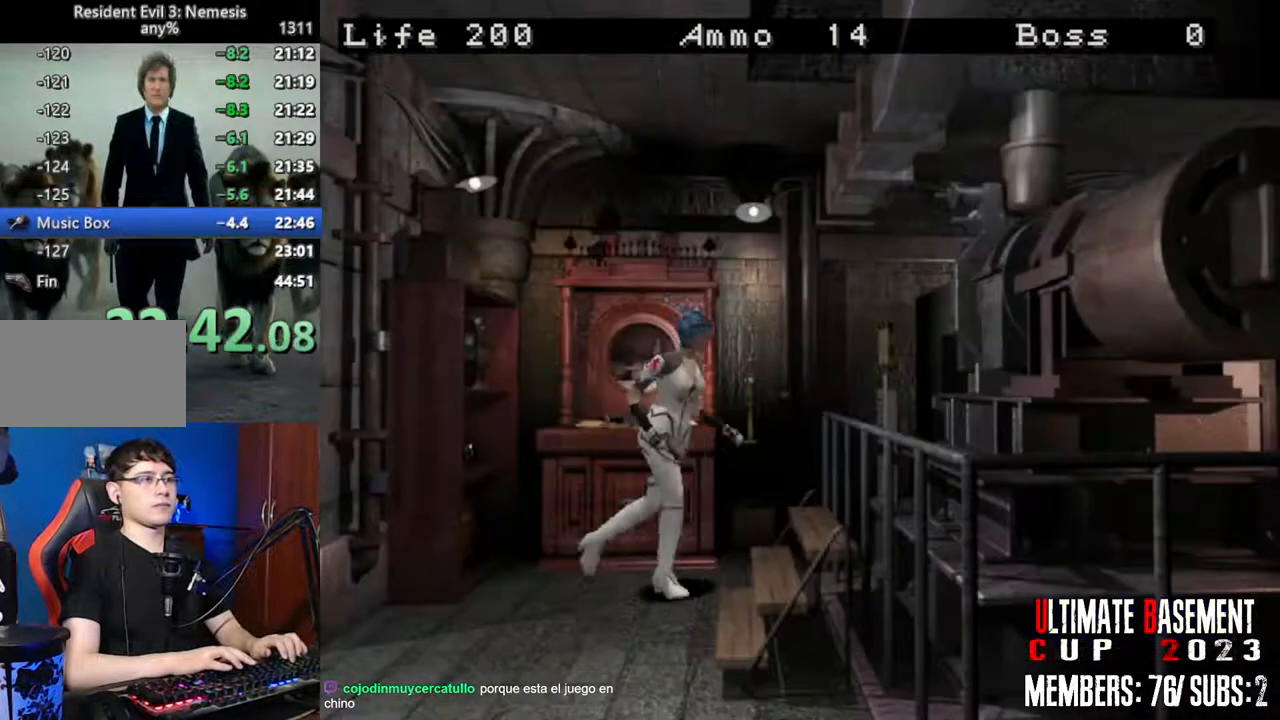
{"keys": ["d", "shift", "w"], "events": [[83, "w", "down"]]}
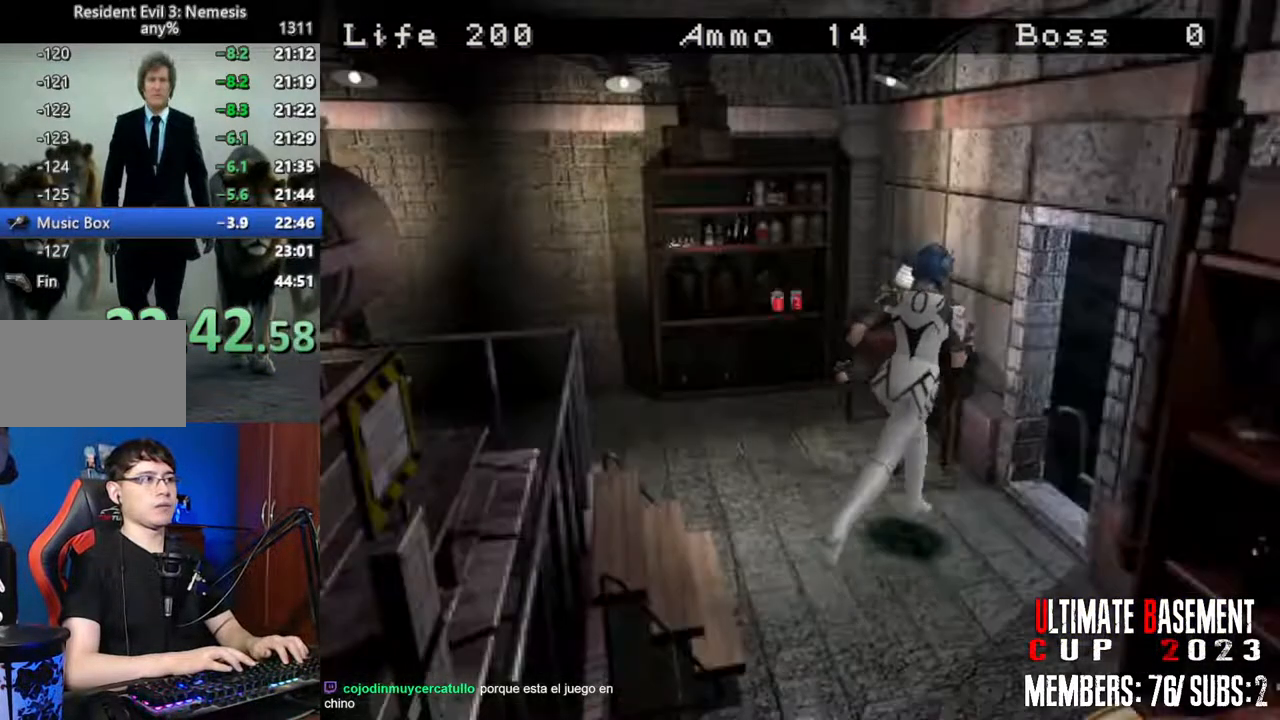
{"keys": ["d", "shift"], "events": [[150, "q", "down"], [150, "semicolon", "down"], [250, "q", "up"], [250, "semicolon", "up"], [333, "q", "down"], [333, "semicolon", "down"], [383, "semicolon", "up"], [383, "w", "up"], [433, "q", "up"]]}
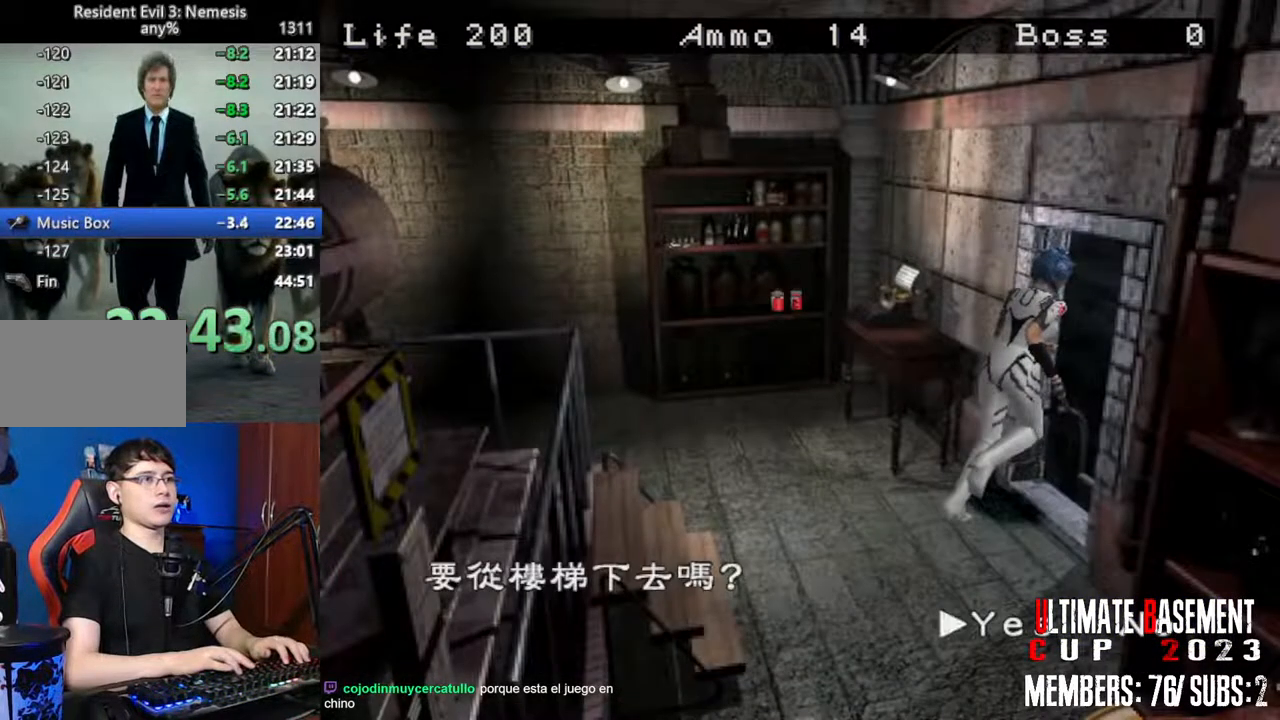
{"keys": ["shift"], "events": [[33, "d", "up"], [33, "q", "down"], [33, "semicolon", "down"], [67, "q", "up"], [67, "semicolon", "up"], [167, "q", "down"], [167, "semicolon", "down"], [217, "q", "up"], [217, "semicolon", "up"], [350, "q", "down"], [400, "semicolon", "down"], [450, "q", "up"], [450, "semicolon", "up"]]}
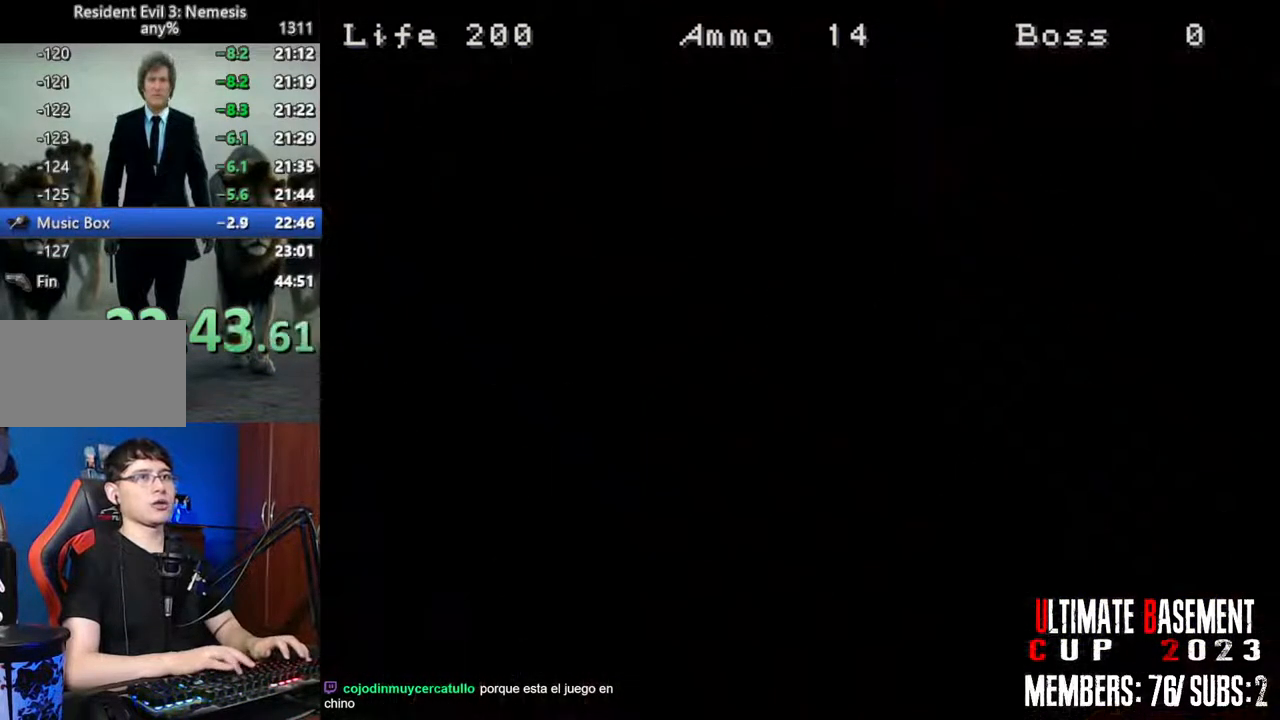
{"keys": ["d", "shift", "w"], "events": [[33, "d", "down"], [367, "w", "down"]]}
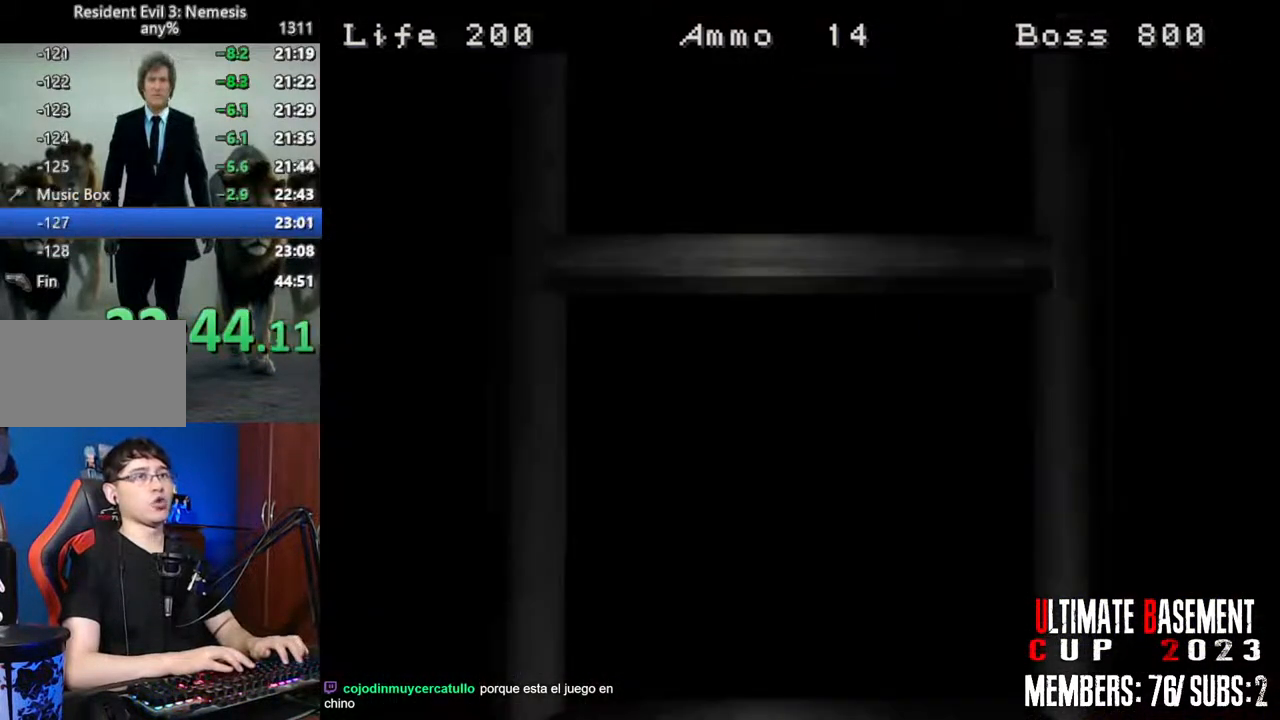
{"keys": ["d", "shift", "w"], "events": []}
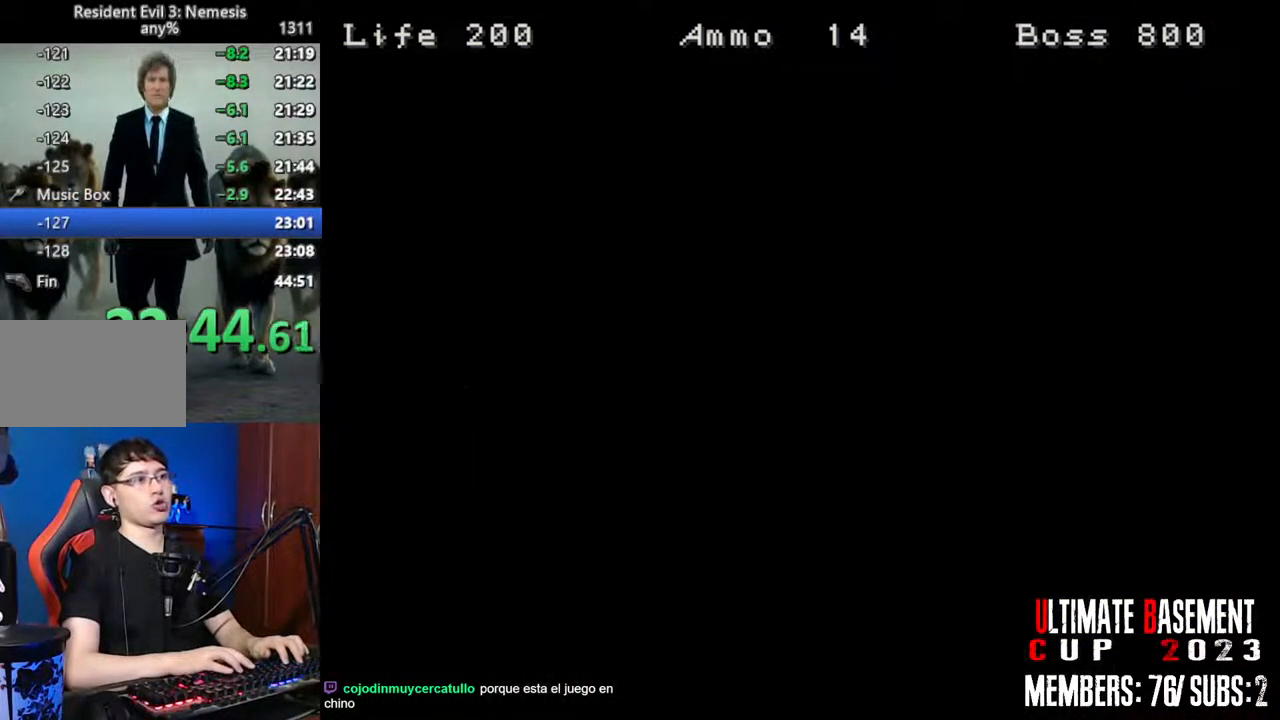
{"keys": ["d", "shift", "w"], "events": [[33, "space", "down"], [117, "space", "up"]]}
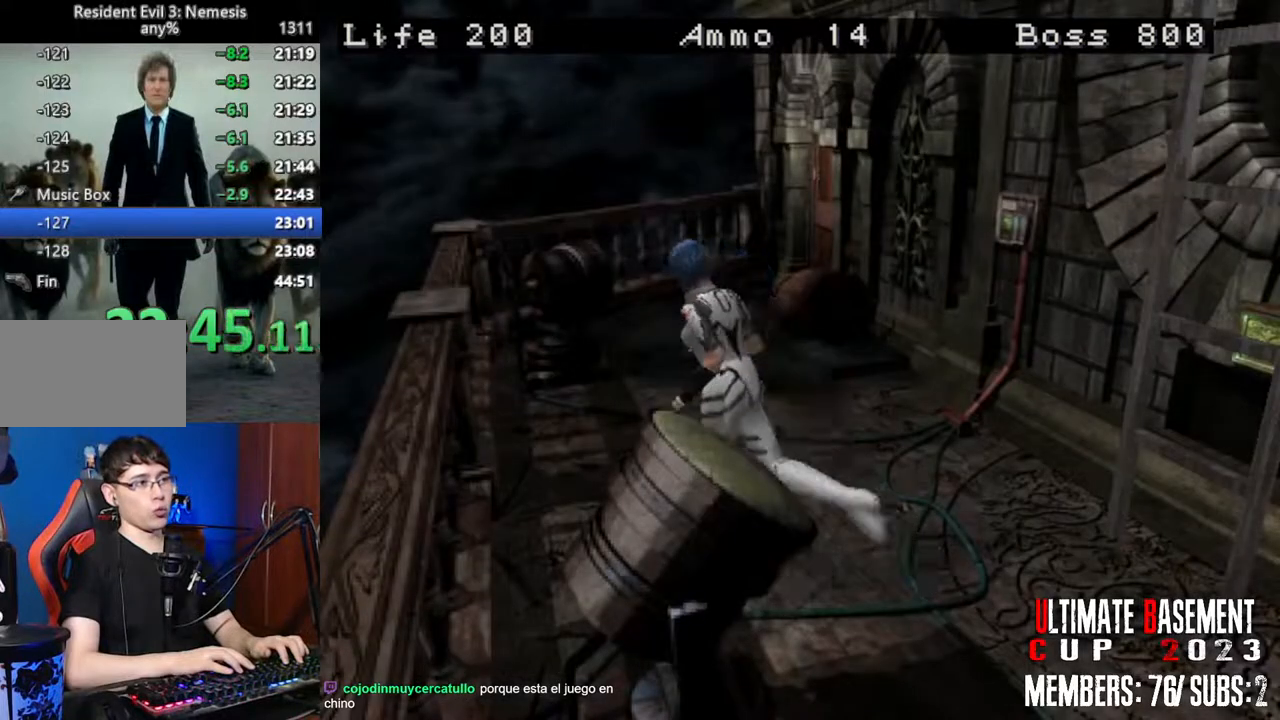
{"keys": ["shift", "w"], "events": [[417, "d", "up"]]}
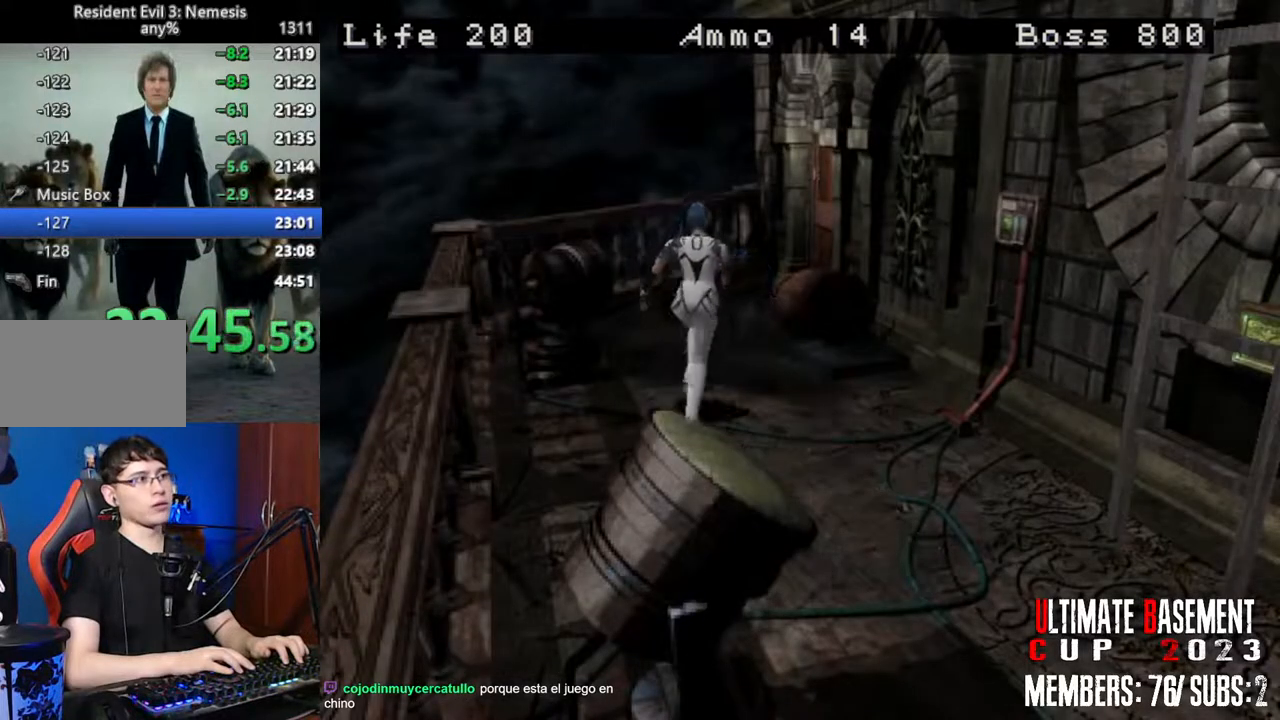
{"keys": ["shift", "w"], "events": []}
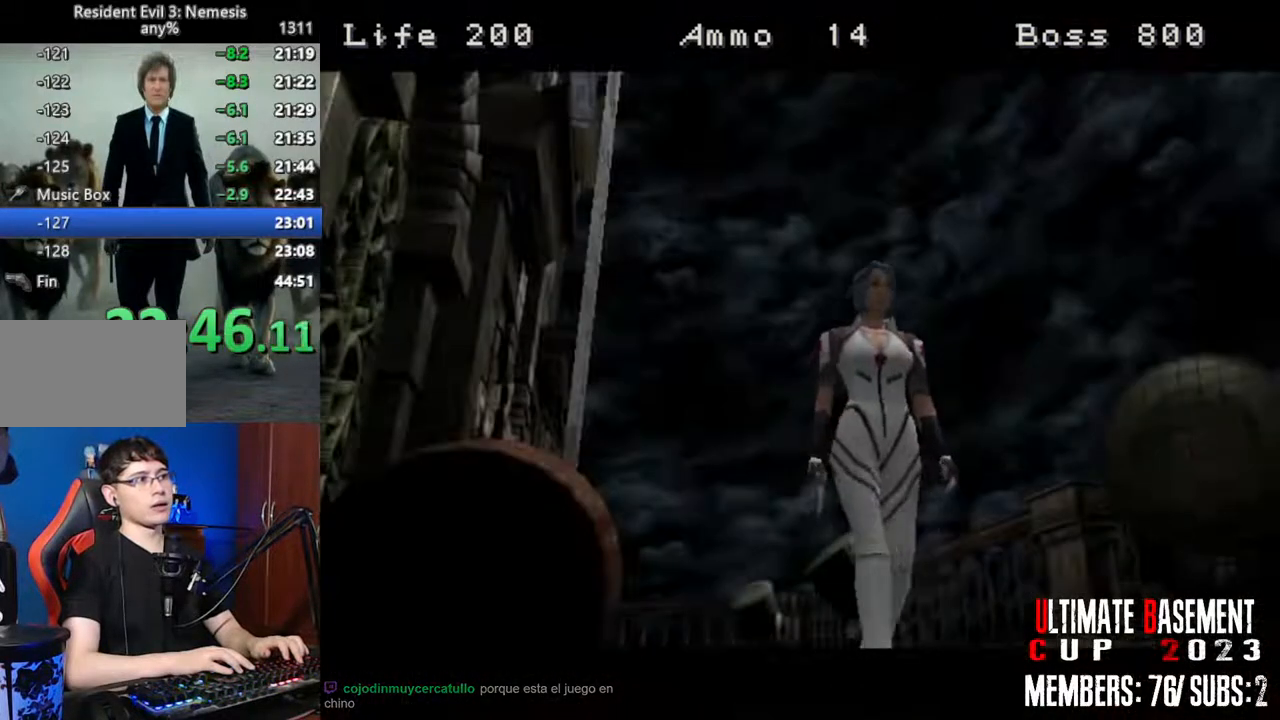
{"keys": [], "events": [[33, "space", "down"], [67, "w", "up"], [117, "space", "up"], [217, "space", "down"], [317, "shift", "up"], [317, "space", "up"], [400, "space", "down"], [500, "space", "up"]]}